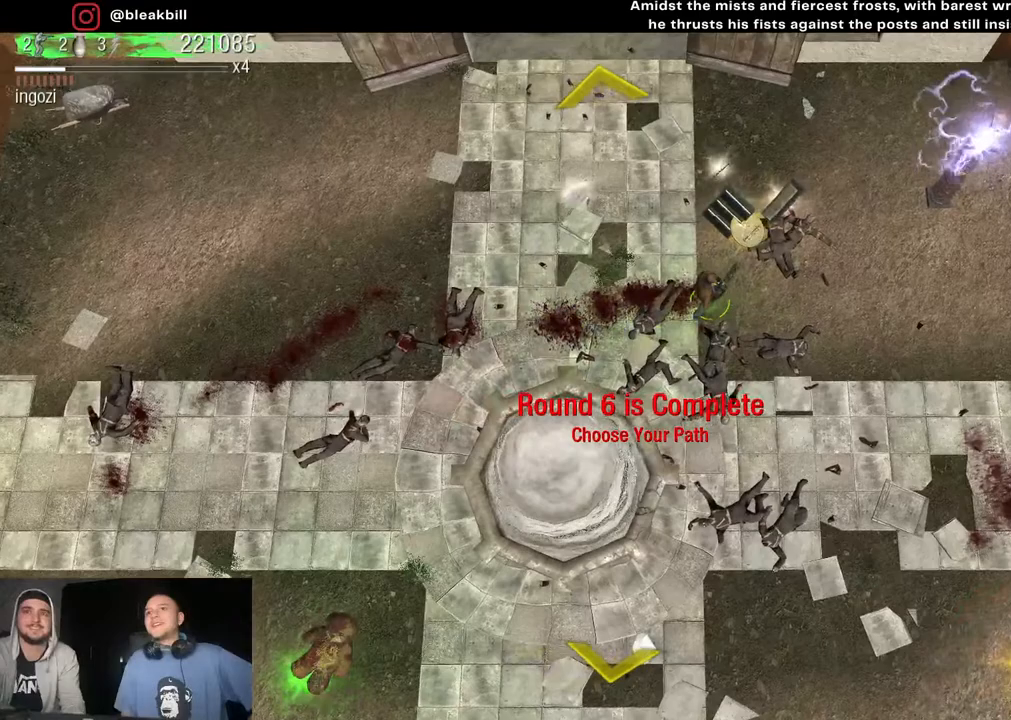
Gameplay with a controller (PlayStation layout); each line is a JSON object with the inputs held at the frame after it. "events" lists button and stick changes between this image and that frame as [ms after this image, input, new state], when the widget could be followed in between.
{"buttons": [], "left_stick": "up", "right_stick": "center", "events": [[267, "left_stick", "up"]]}
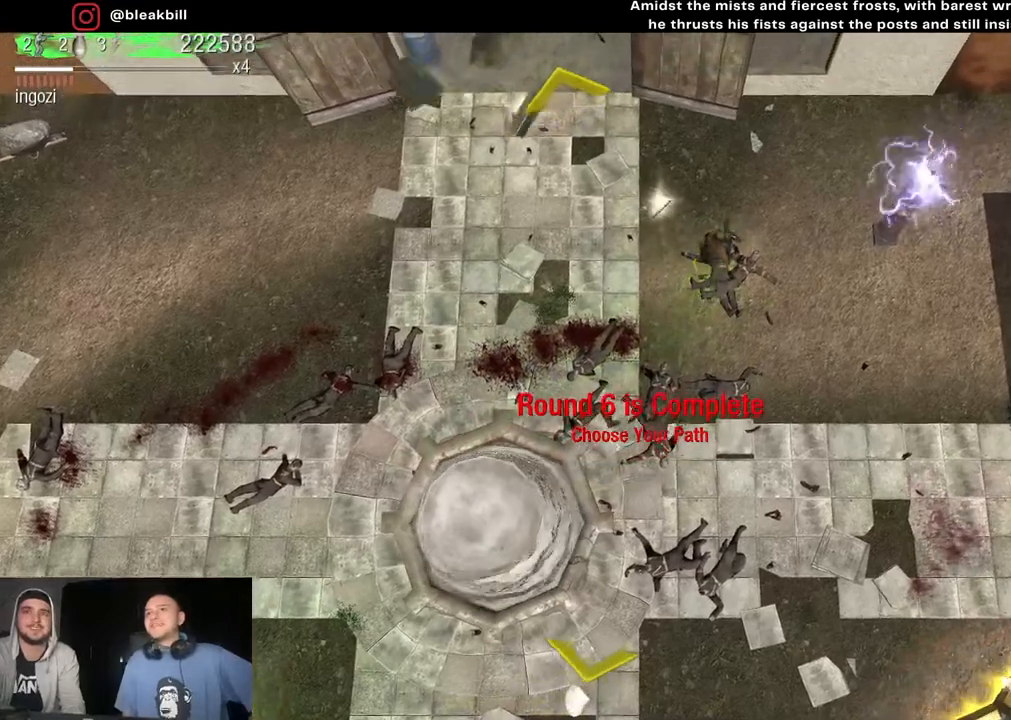
{"buttons": [], "left_stick": "down-right", "right_stick": "center", "events": [[150, "left_stick", "left"], [267, "left_stick", "down-left"], [400, "left_stick", "down-right"]]}
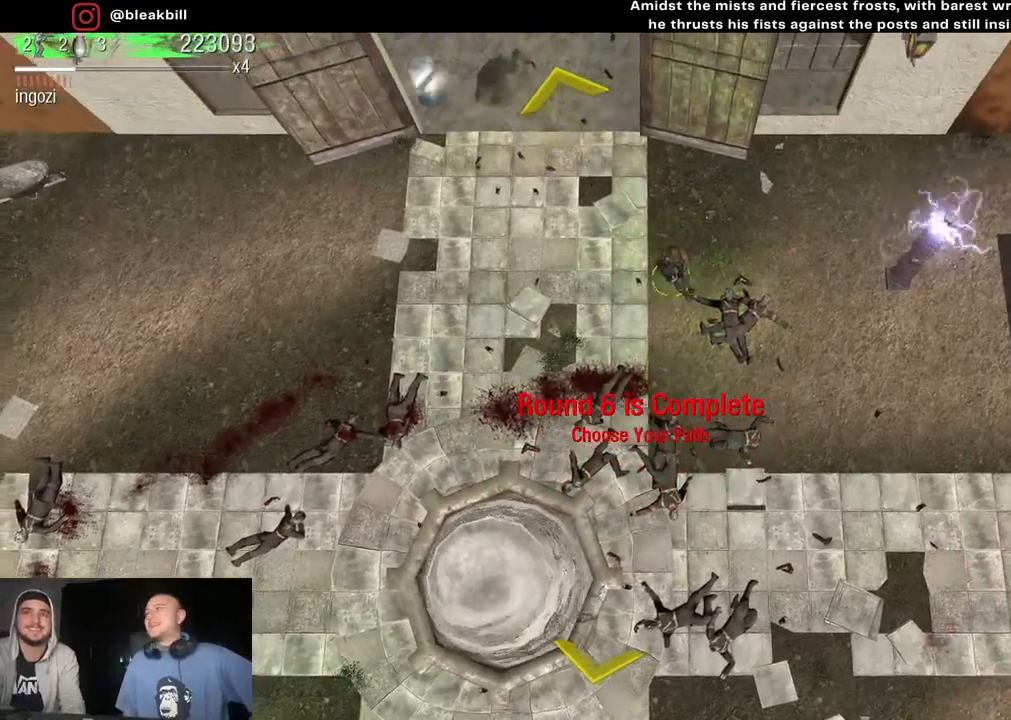
{"buttons": [], "left_stick": "down-right", "right_stick": "center", "events": []}
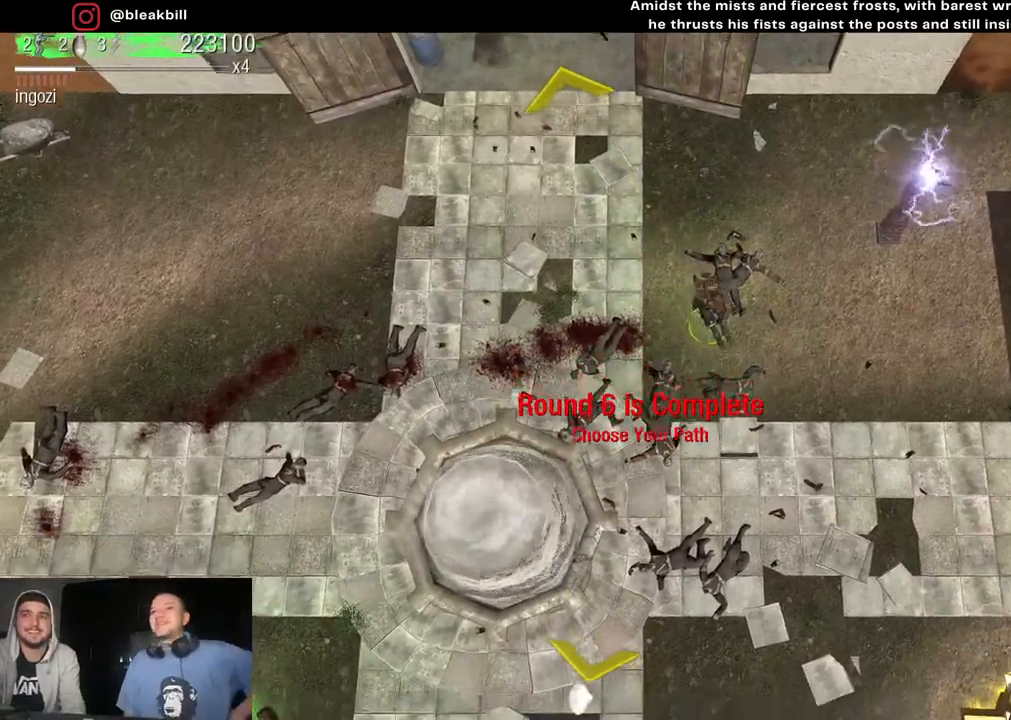
{"buttons": [], "left_stick": "down-right", "right_stick": "center", "events": []}
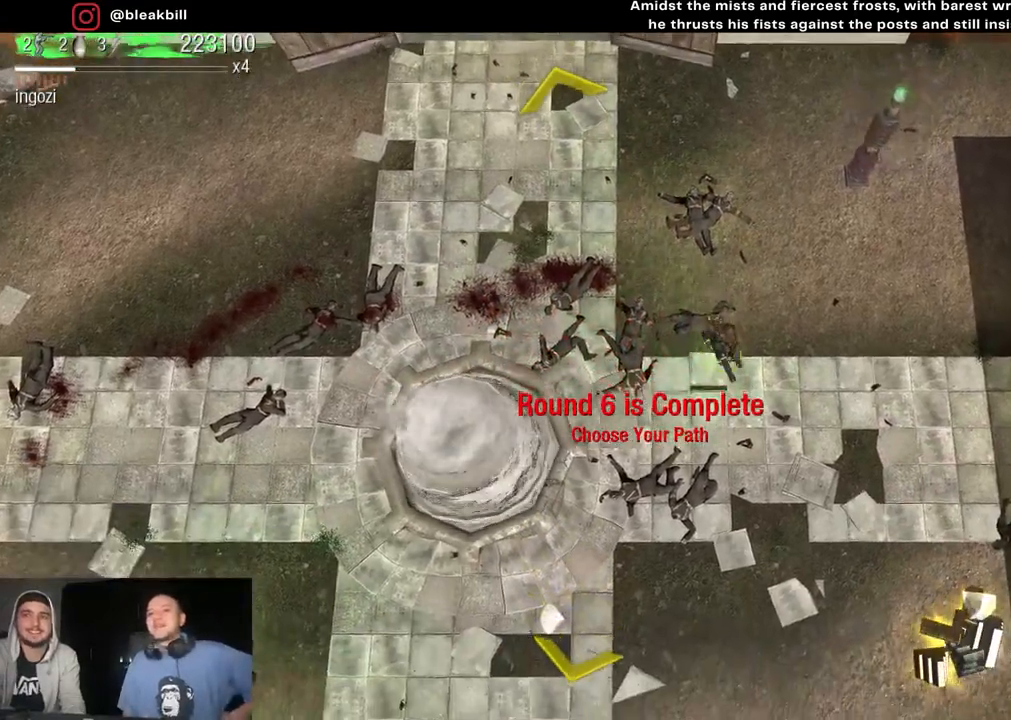
{"buttons": [], "left_stick": "down-right", "right_stick": "center", "events": []}
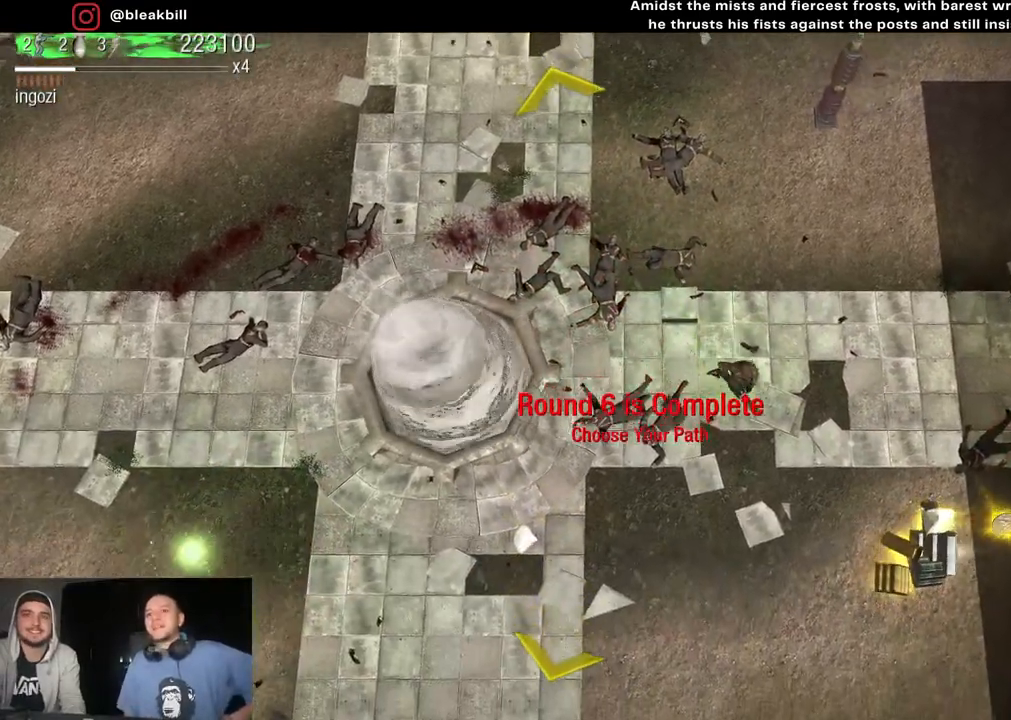
{"buttons": [], "left_stick": "down-right", "right_stick": "center", "events": []}
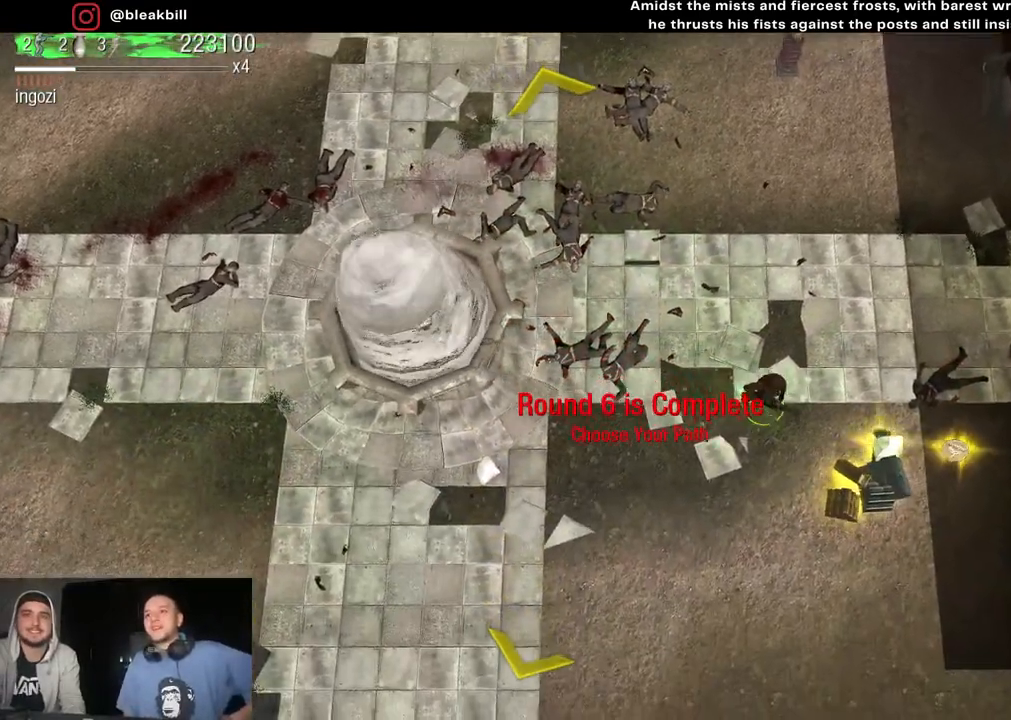
{"buttons": [], "left_stick": "right", "right_stick": "center", "events": [[383, "left_stick", "right"]]}
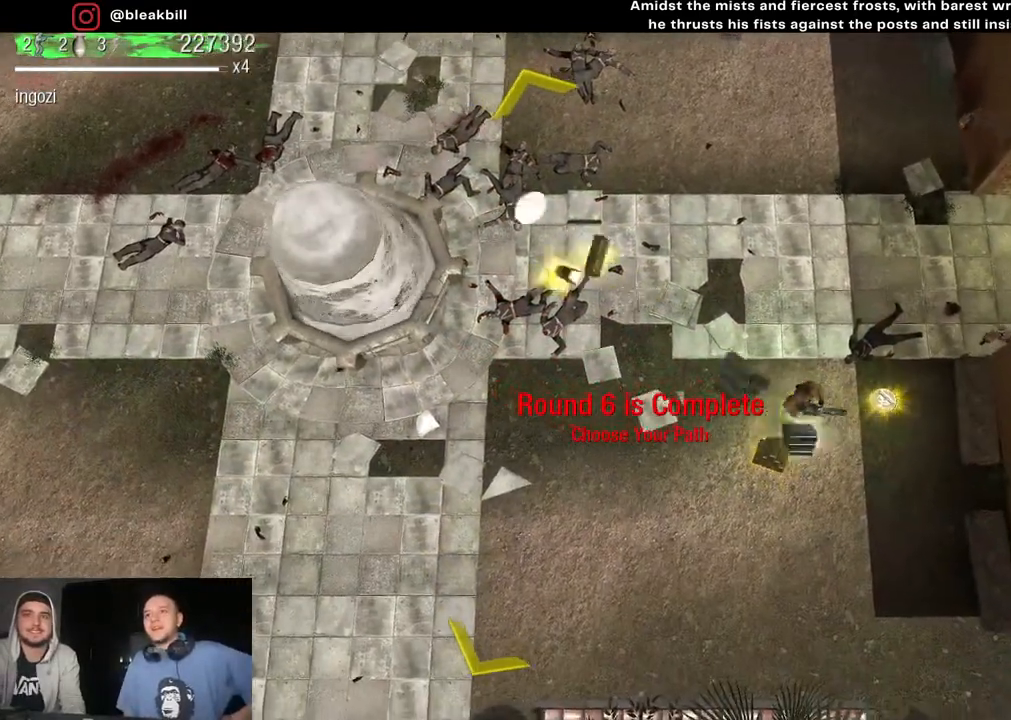
{"buttons": [], "left_stick": "left", "right_stick": "center", "events": [[133, "left_stick", "down-right"], [250, "left_stick", "down-left"], [367, "left_stick", "left"]]}
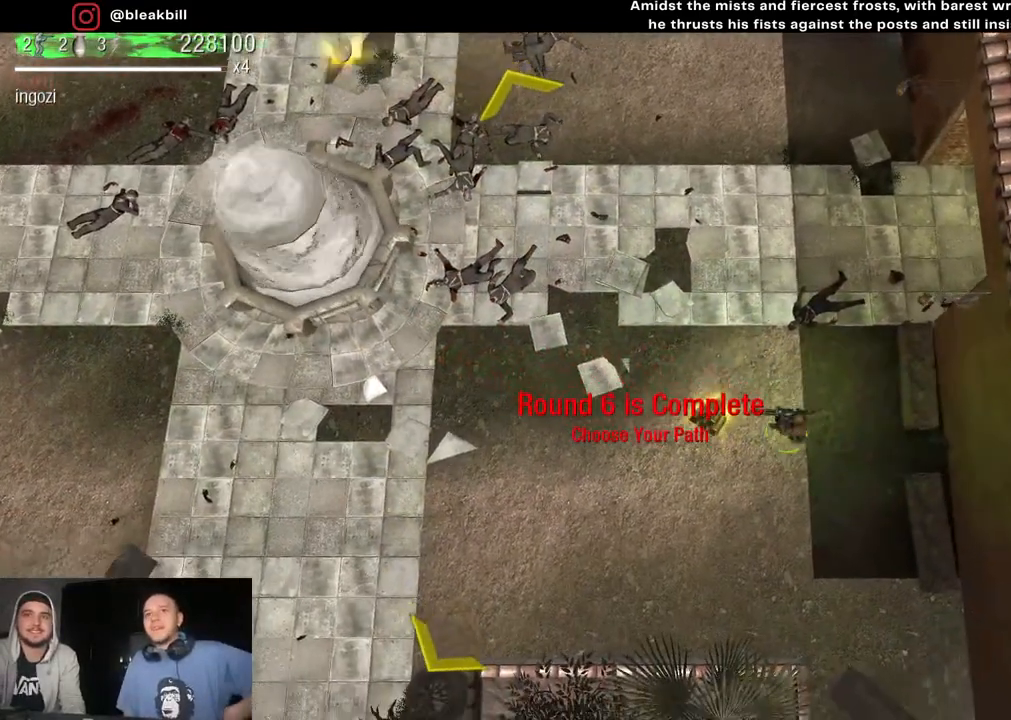
{"buttons": [], "left_stick": "left", "right_stick": "center", "events": []}
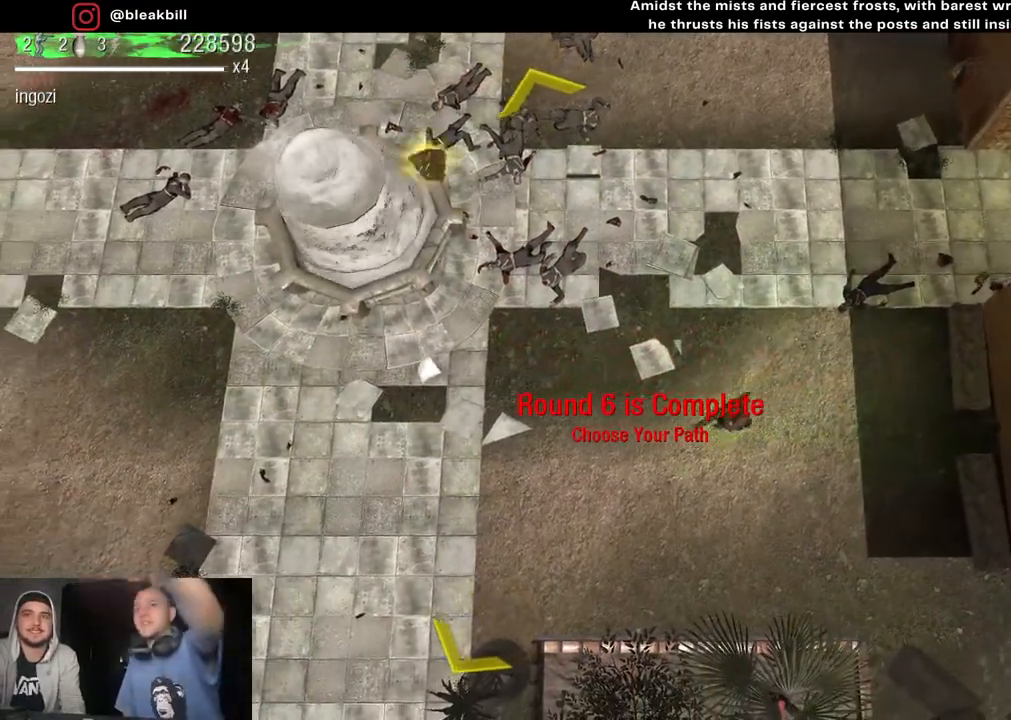
{"buttons": [], "left_stick": "up-left", "right_stick": "center", "events": [[117, "left_stick", "up-left"]]}
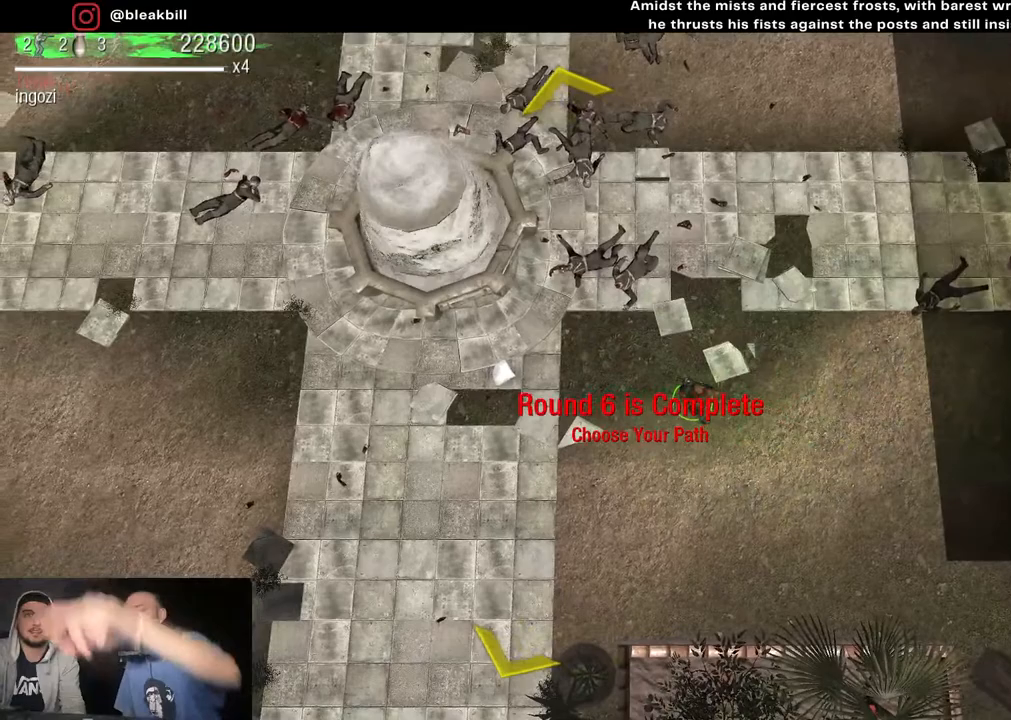
{"buttons": [], "left_stick": "left", "right_stick": "center", "events": [[17, "left_stick", "left"]]}
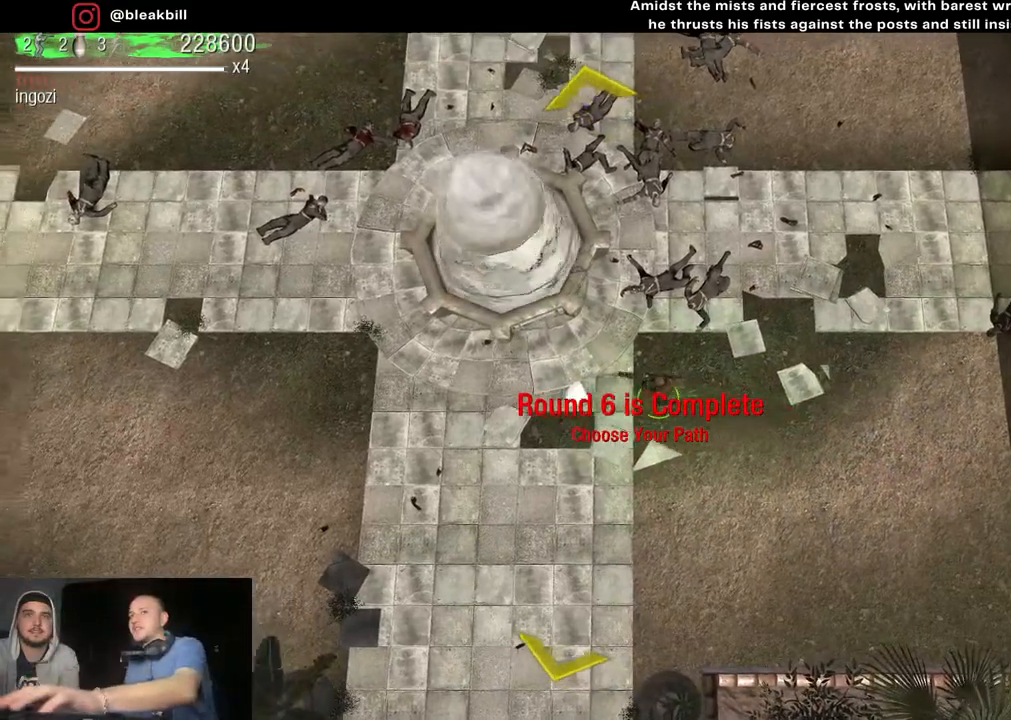
{"buttons": [], "left_stick": "down-left", "right_stick": "center", "events": [[467, "left_stick", "down-left"]]}
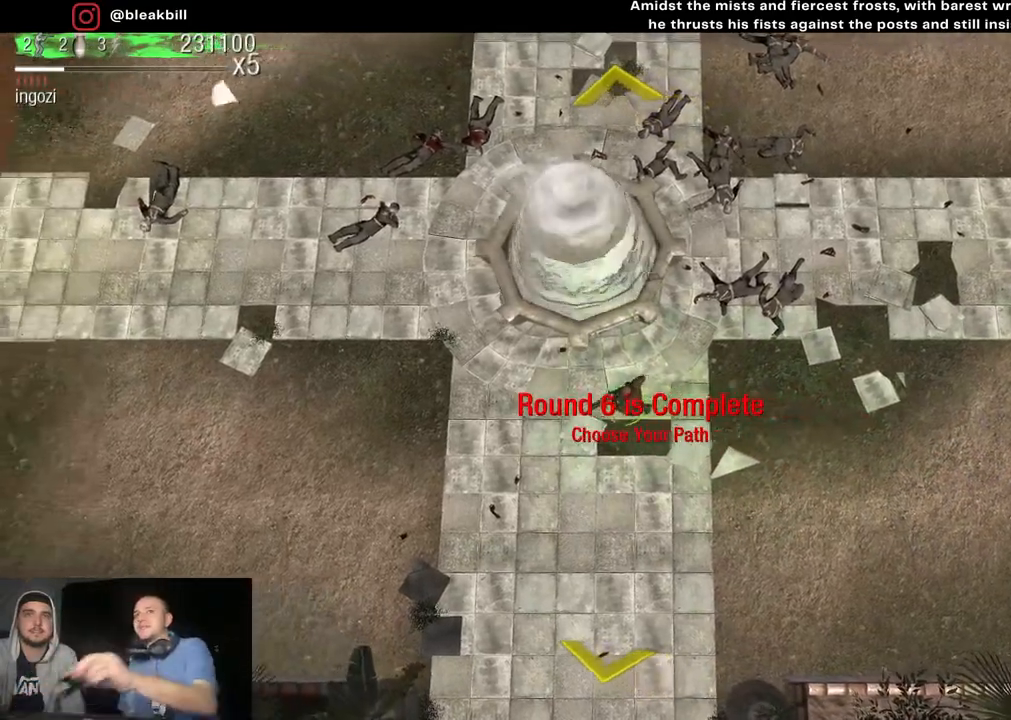
{"buttons": [], "left_stick": "down", "right_stick": "center", "events": [[283, "left_stick", "down"]]}
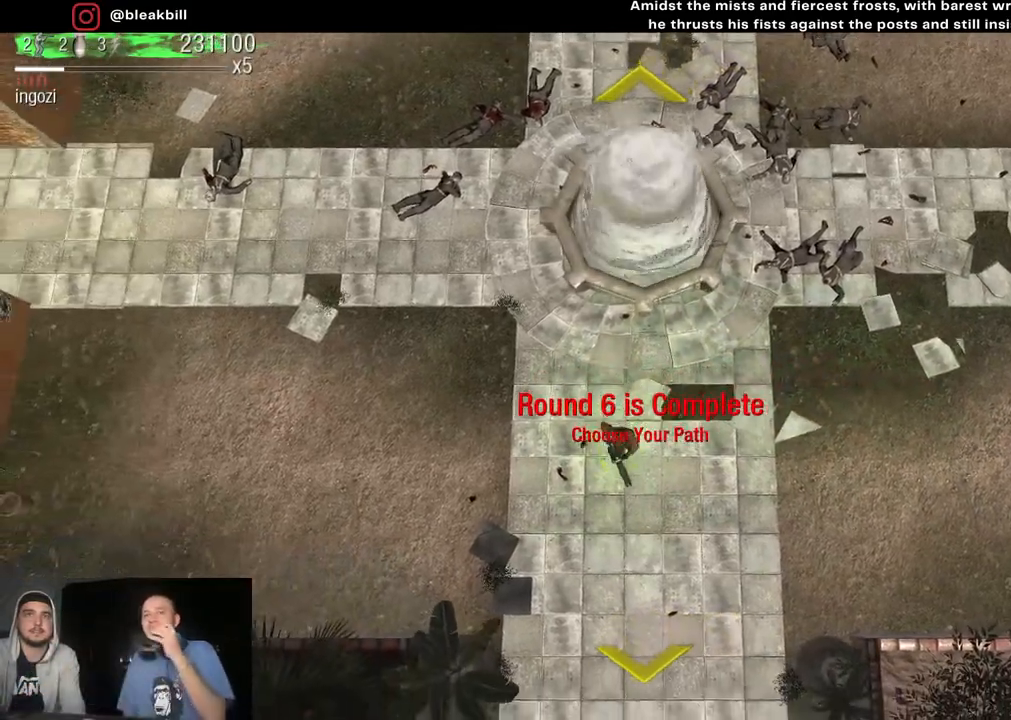
{"buttons": [], "left_stick": "down", "right_stick": "center", "events": []}
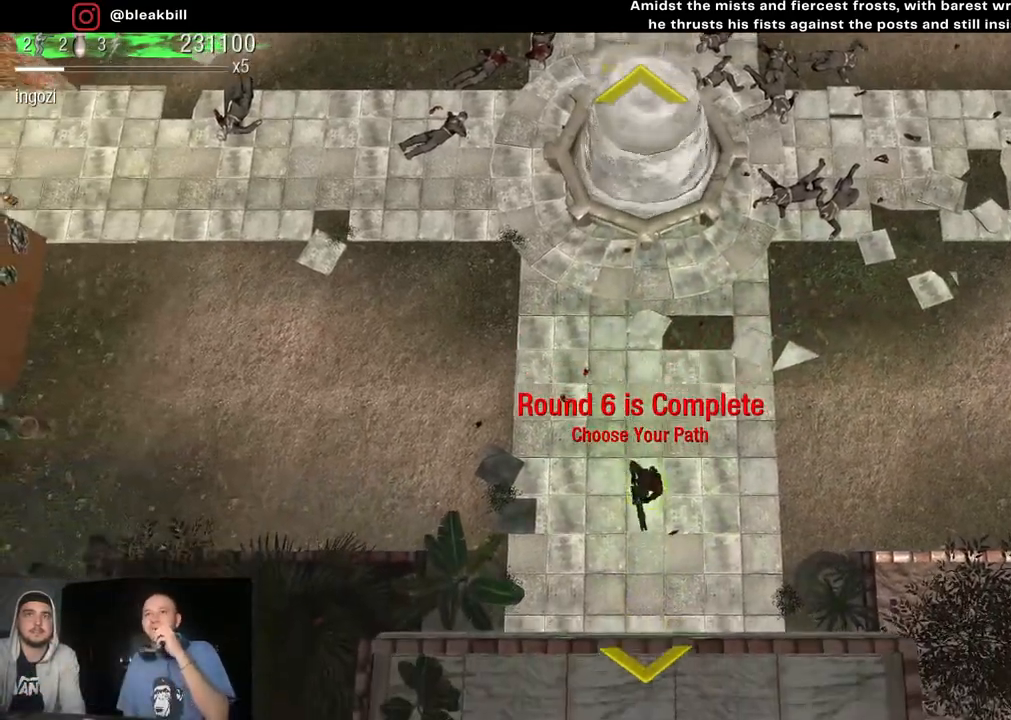
{"buttons": [], "left_stick": "down", "right_stick": "center", "events": []}
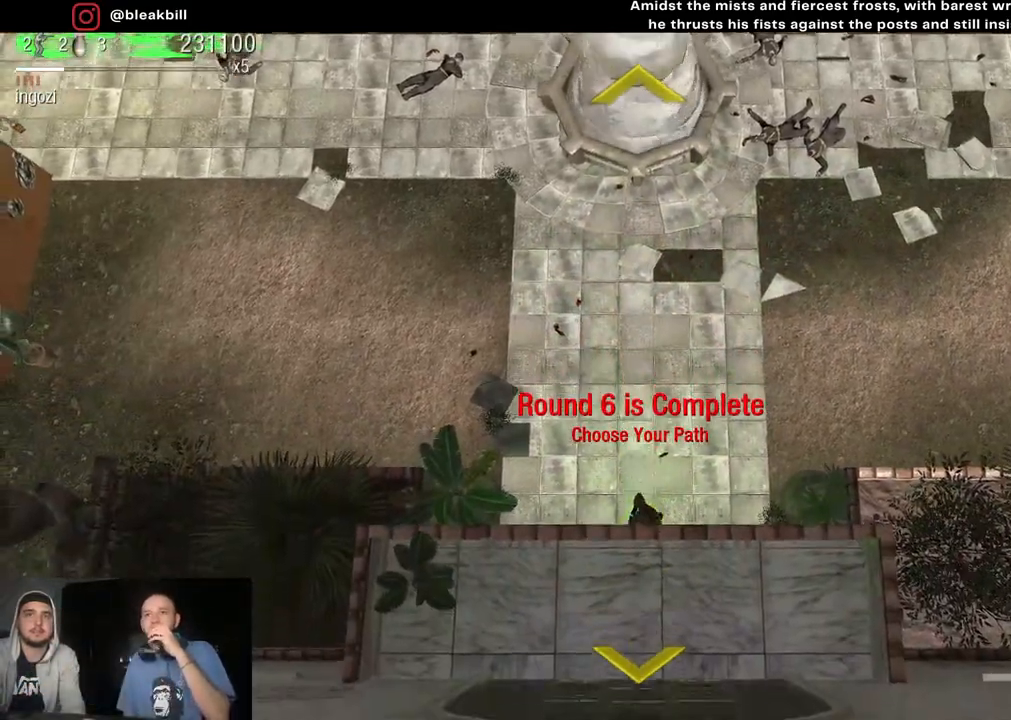
{"buttons": [], "left_stick": "down", "right_stick": "center", "events": []}
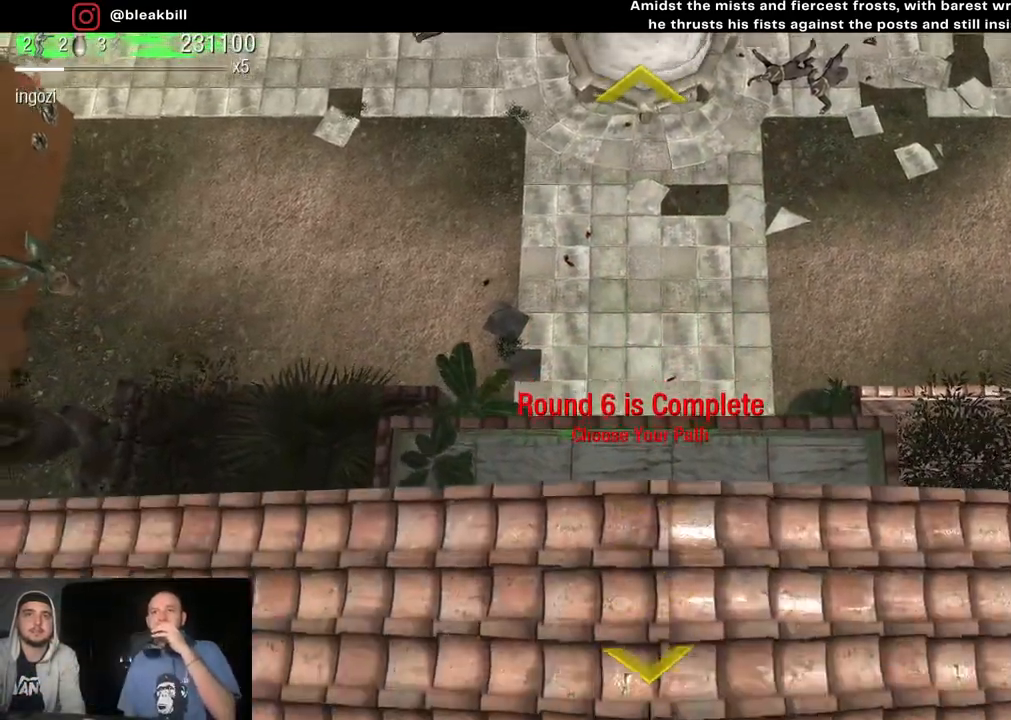
{"buttons": [], "left_stick": "down", "right_stick": "center", "events": []}
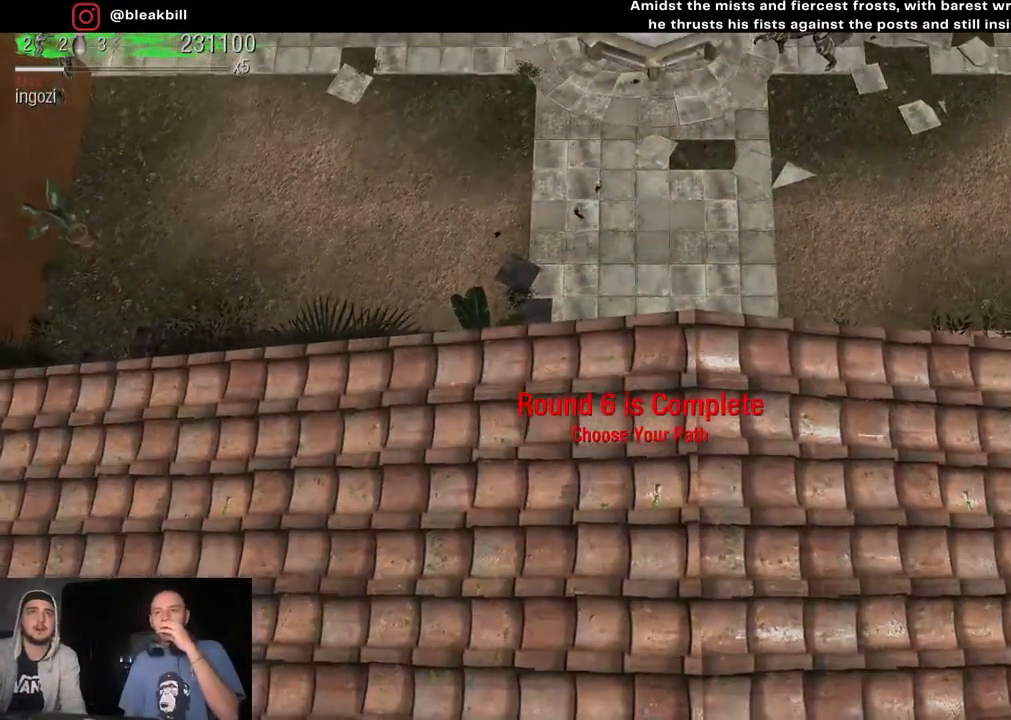
{"buttons": [], "left_stick": "down-left", "right_stick": "center", "events": [[100, "left_stick", "down-left"]]}
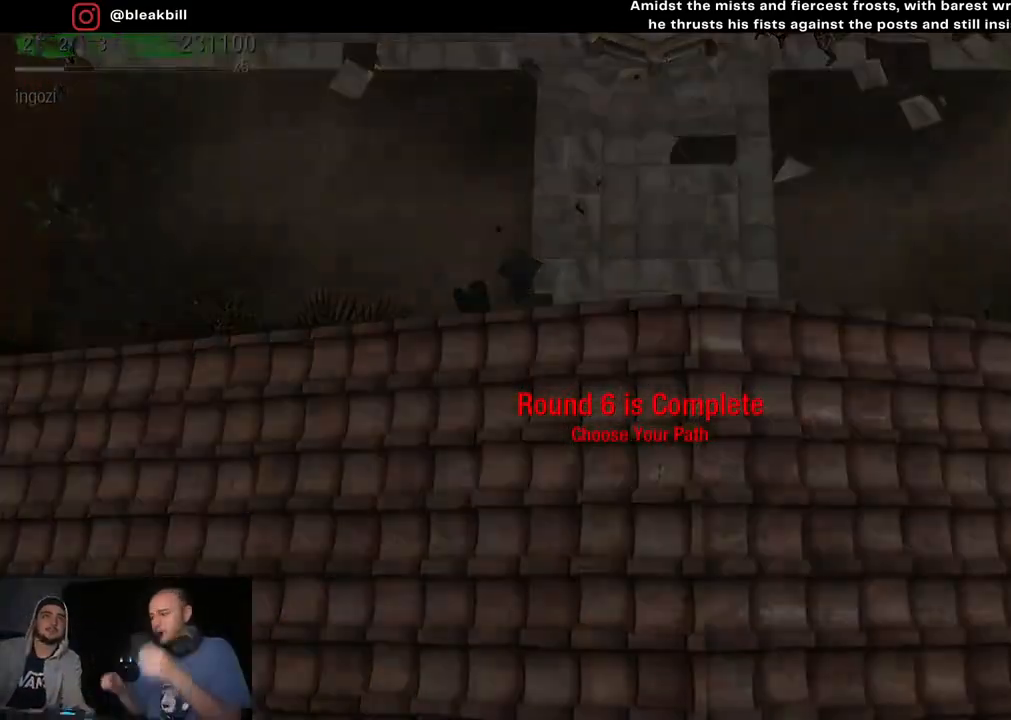
{"buttons": [], "left_stick": "center", "right_stick": "center", "events": [[67, "left_stick", "center"]]}
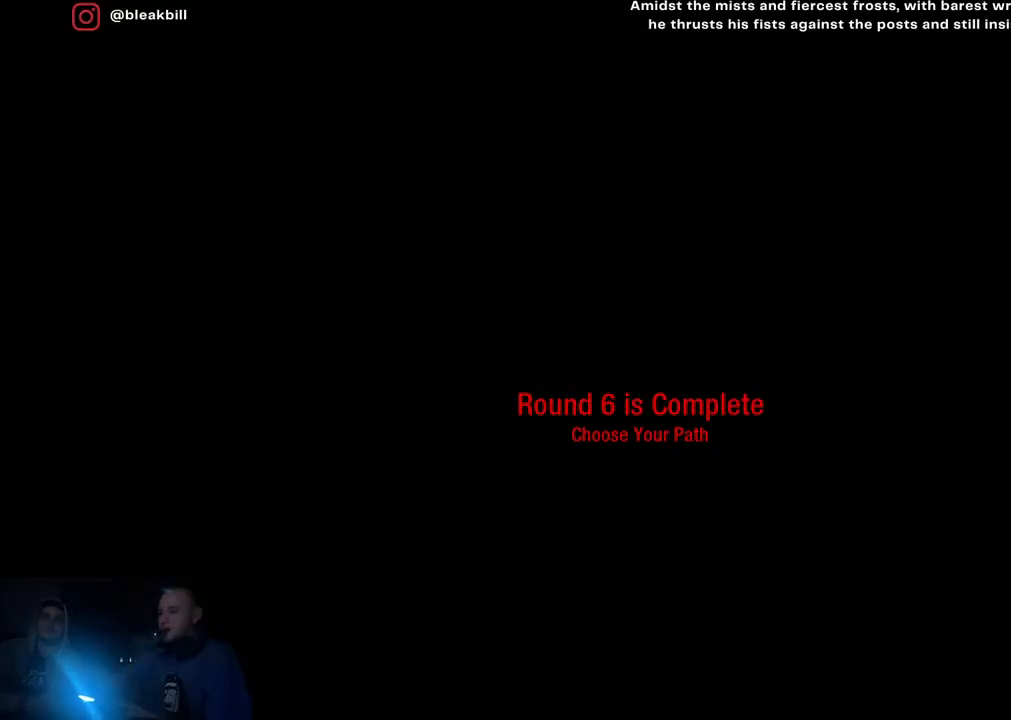
{"buttons": [], "left_stick": "center", "right_stick": "center", "events": []}
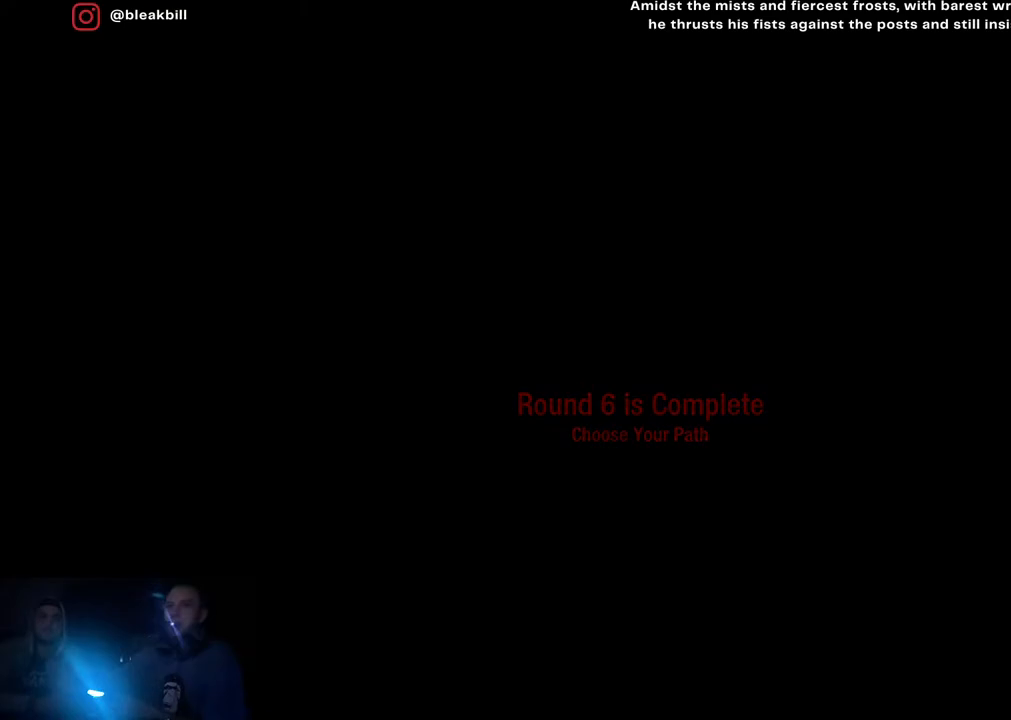
{"buttons": [], "left_stick": "center", "right_stick": "center", "events": []}
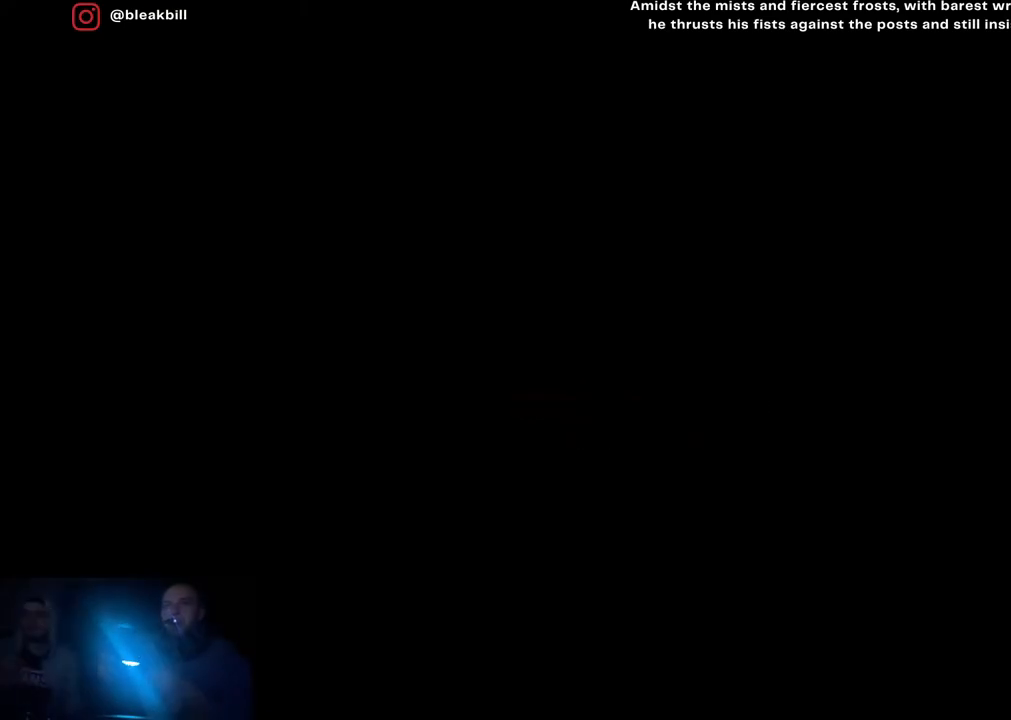
{"buttons": [], "left_stick": "center", "right_stick": "center", "events": []}
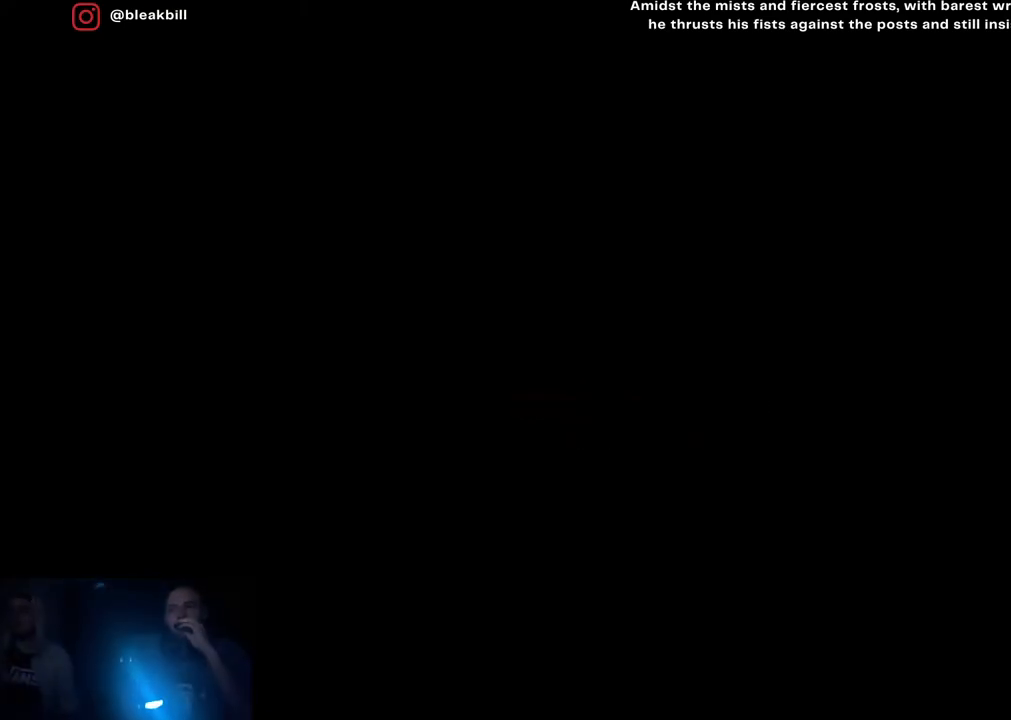
{"buttons": [], "left_stick": "center", "right_stick": "center", "events": []}
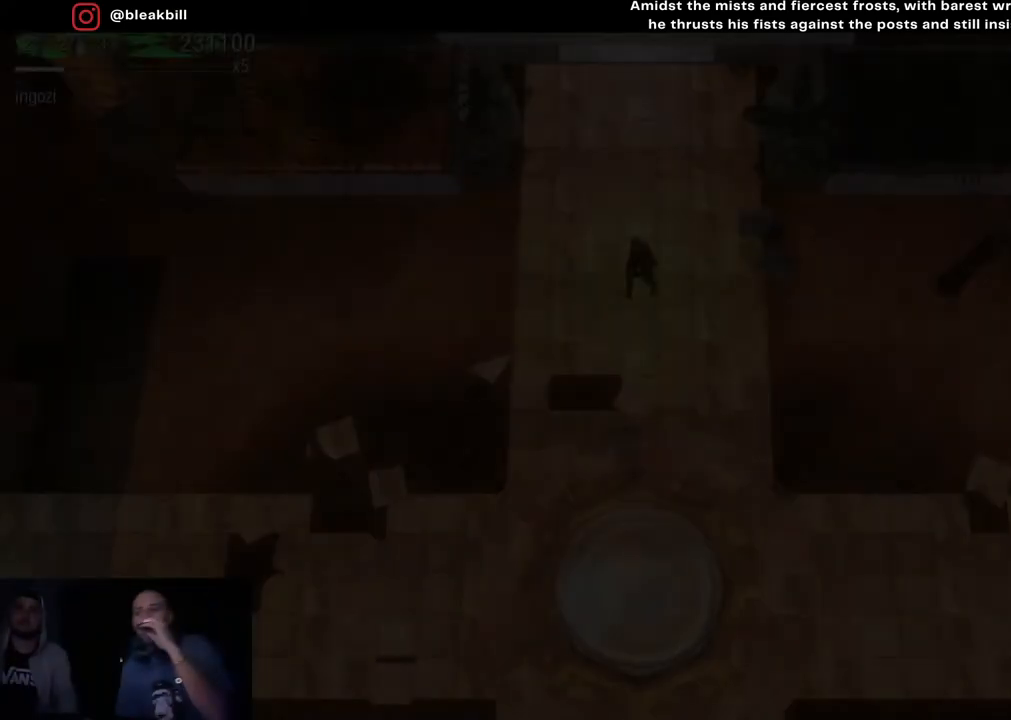
{"buttons": [], "left_stick": "center", "right_stick": "center", "events": []}
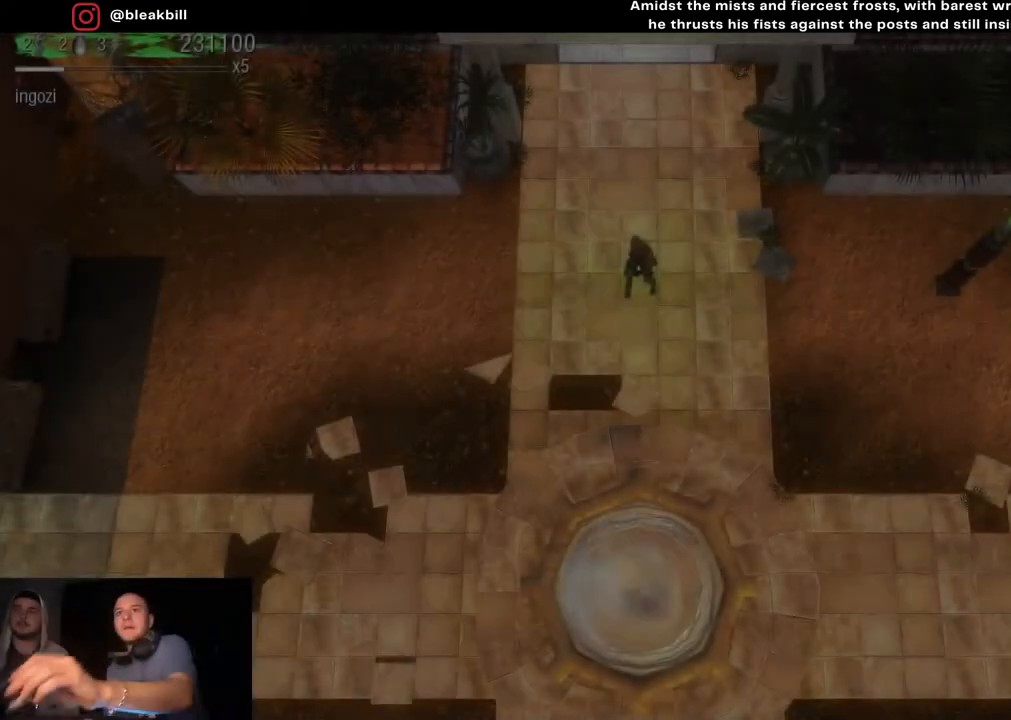
{"buttons": [], "left_stick": "center", "right_stick": "center", "events": []}
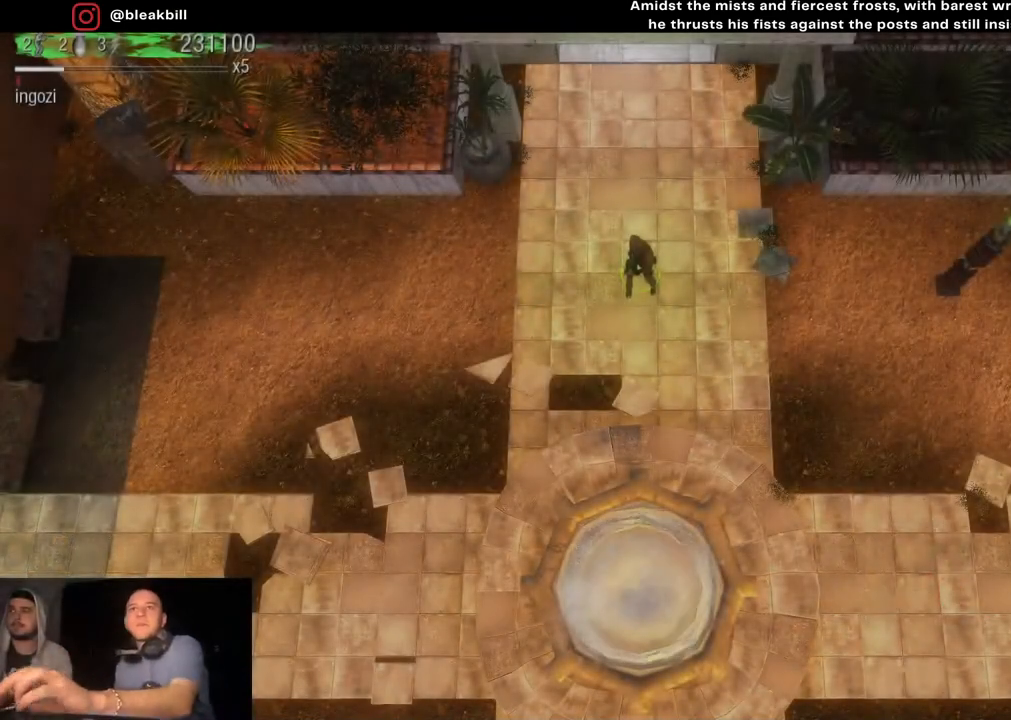
{"buttons": [], "left_stick": "center", "right_stick": "center", "events": []}
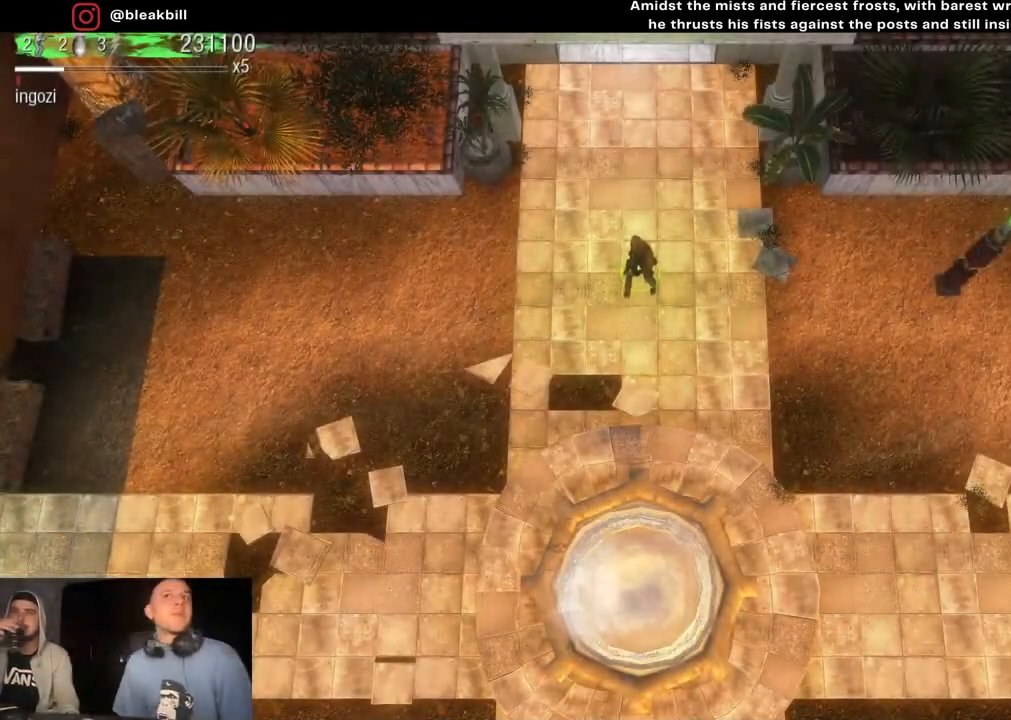
{"buttons": [], "left_stick": "down", "right_stick": "center", "events": [[267, "left_stick", "down"]]}
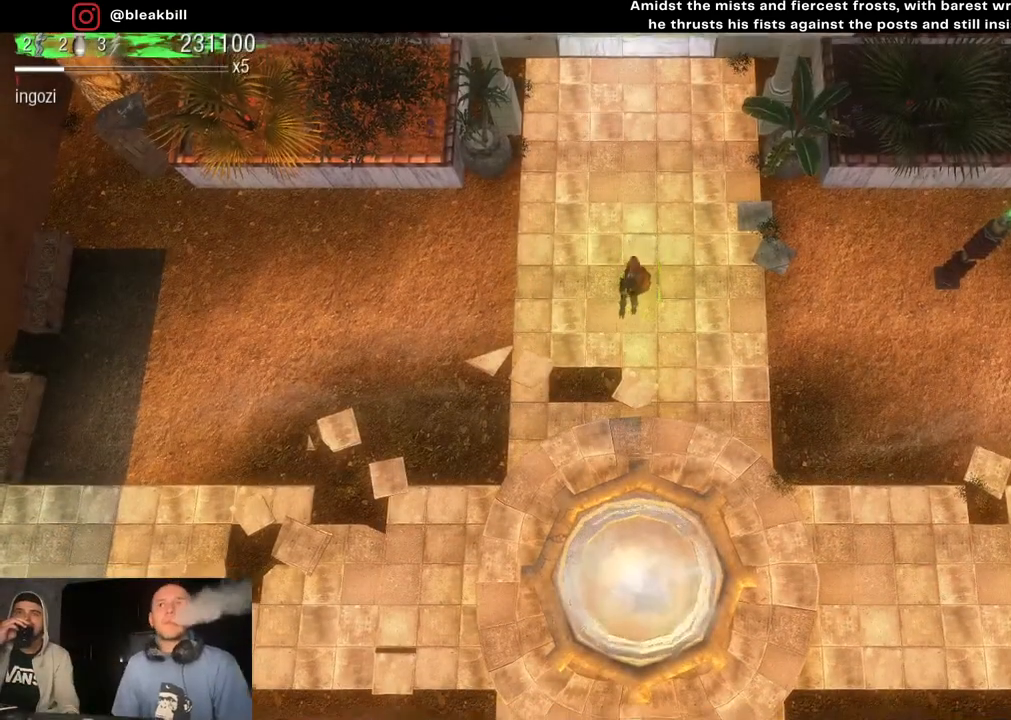
{"buttons": [], "left_stick": "right", "right_stick": "center", "events": [[133, "left_stick", "down-right"], [300, "left_stick", "right"]]}
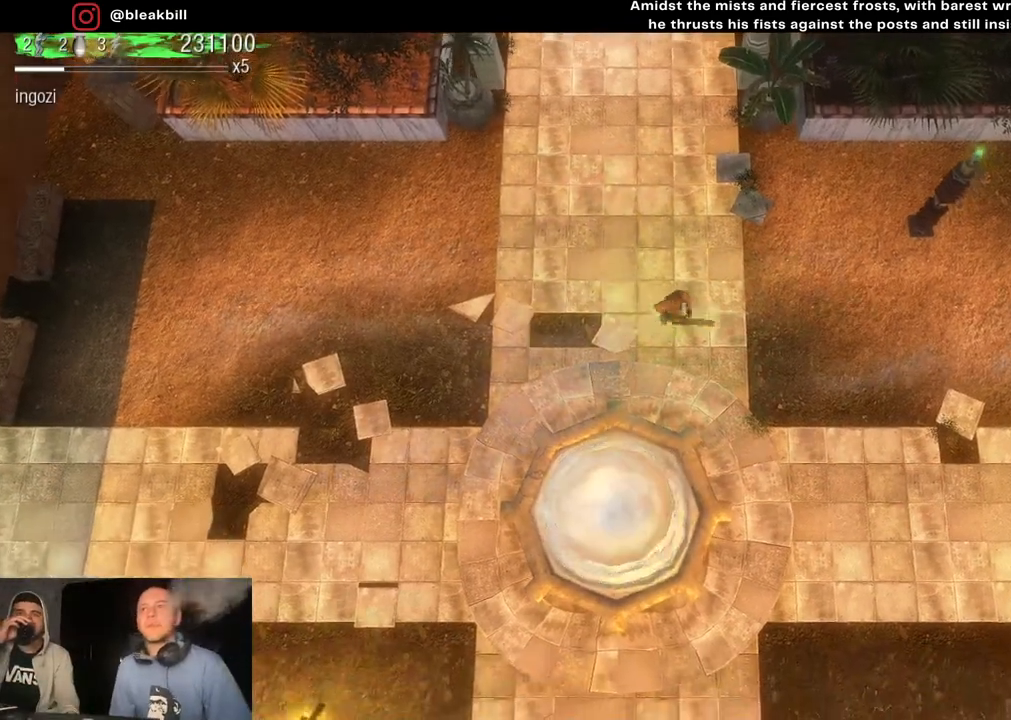
{"buttons": [], "left_stick": "down", "right_stick": "center", "events": [[17, "left_stick", "down-right"], [333, "left_stick", "down"]]}
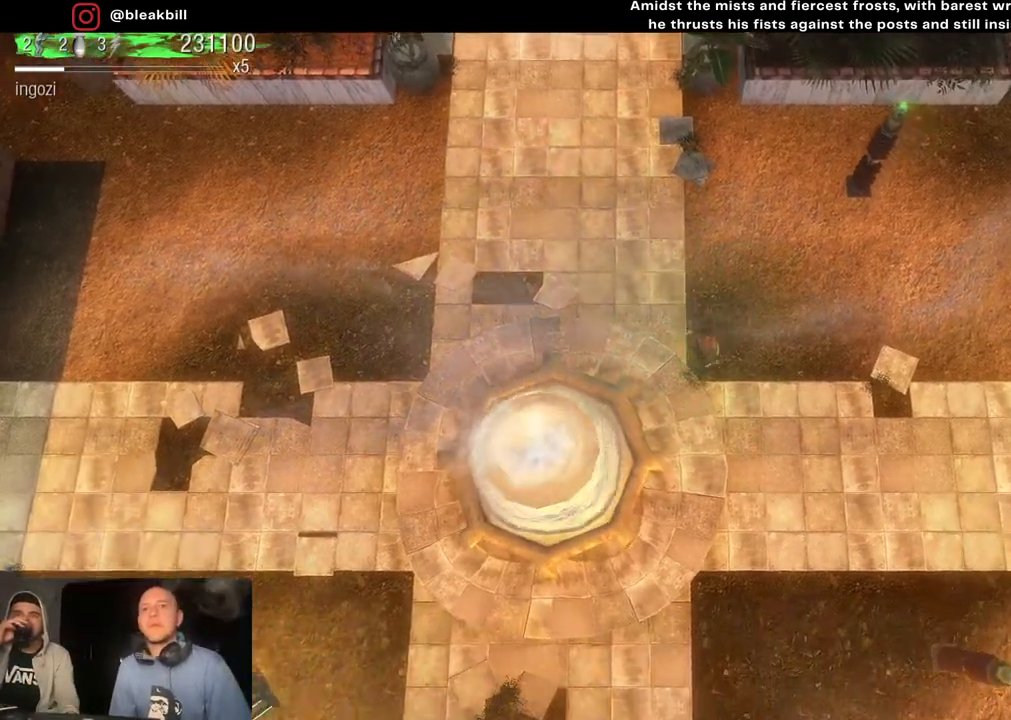
{"buttons": [], "left_stick": "down-left", "right_stick": "center", "events": [[333, "left_stick", "down-left"]]}